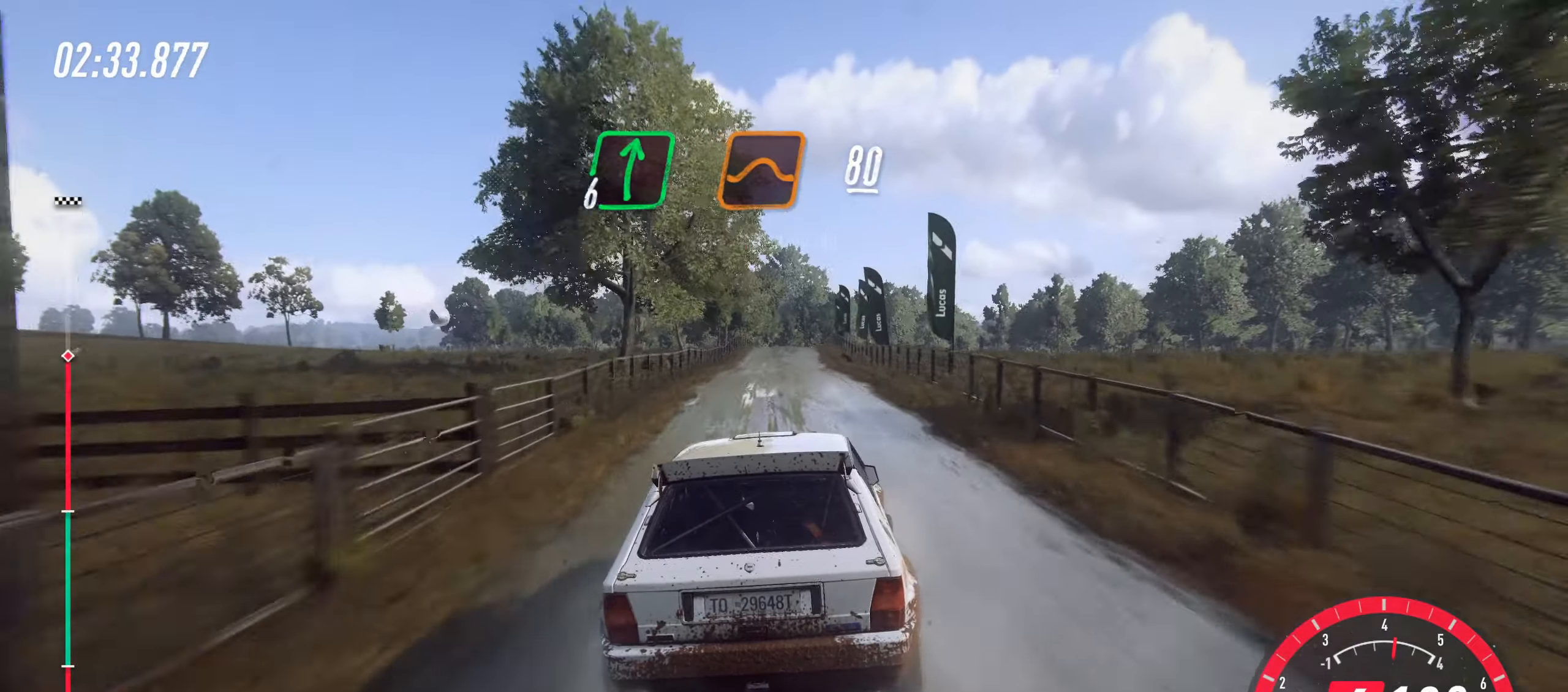
Gameplay with a controller (PlayStation layout); each line is a JSON object with the inputs held at the frame after it. "events" lists button and stick changes between this image and that frame as [ms after this image, input, new state], when the widget could be followed in between. Not read: L3 R3 right_stick.
{"buttons": [], "left_stick": "right", "events": [[33, "left_stick", "left"], [150, "left_stick", "center"], [200, "left_stick", "right"], [450, "R2", "up"]]}
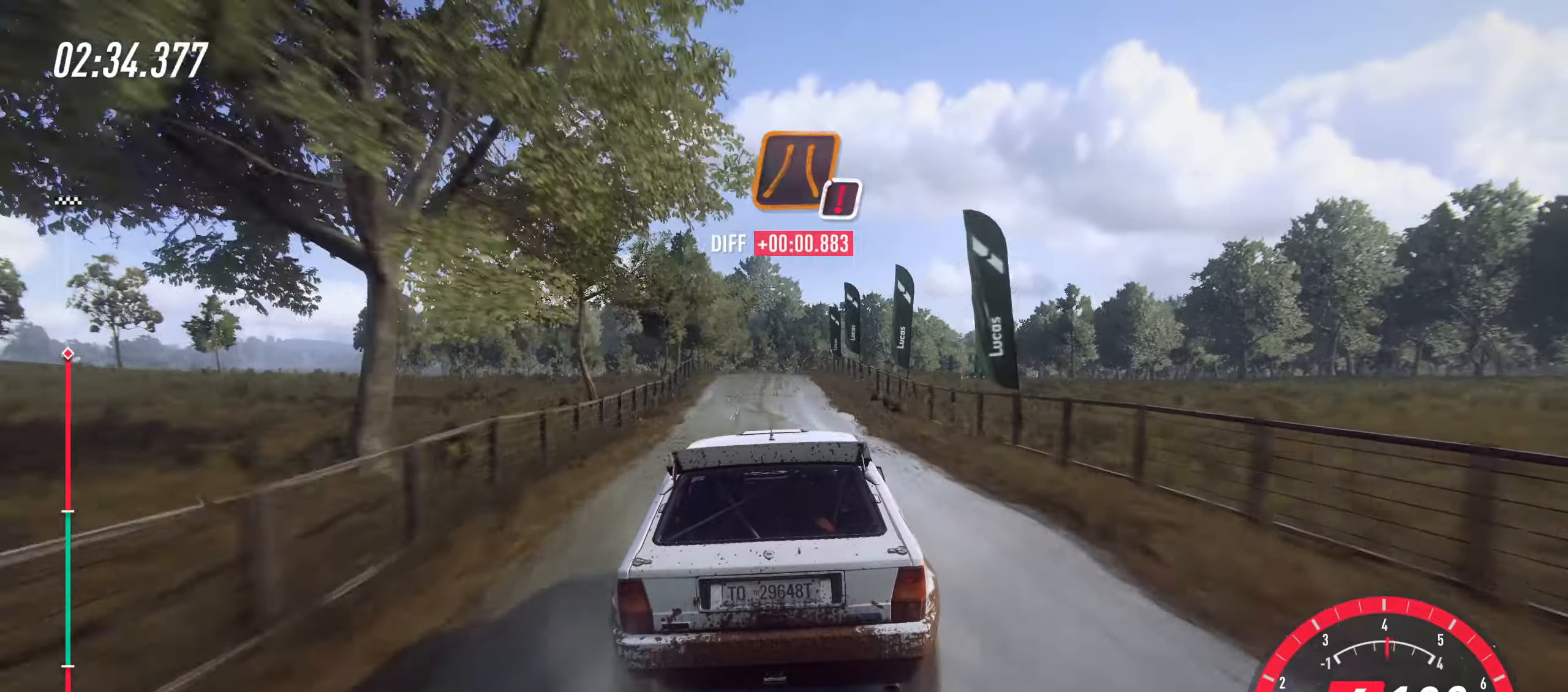
{"buttons": ["L2"], "left_stick": "right", "events": [[17, "L2", "down"], [100, "left_stick", "center"], [317, "L1", "down"], [334, "left_stick", "right"], [367, "L1", "up"]]}
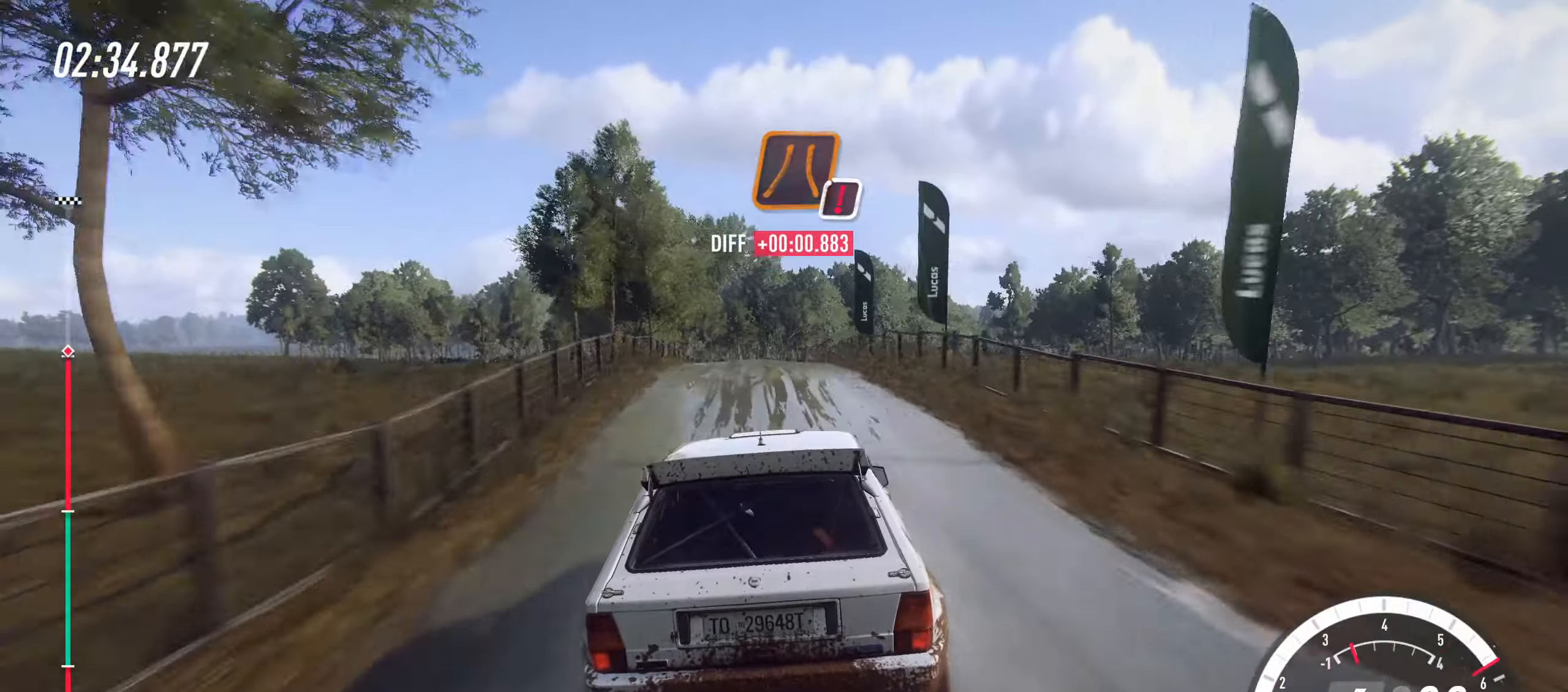
{"buttons": [], "left_stick": "center", "events": [[117, "L1", "down"], [150, "left_stick", "center"], [167, "L2", "up"], [184, "L1", "up"], [250, "left_stick", "right"], [417, "left_stick", "center"]]}
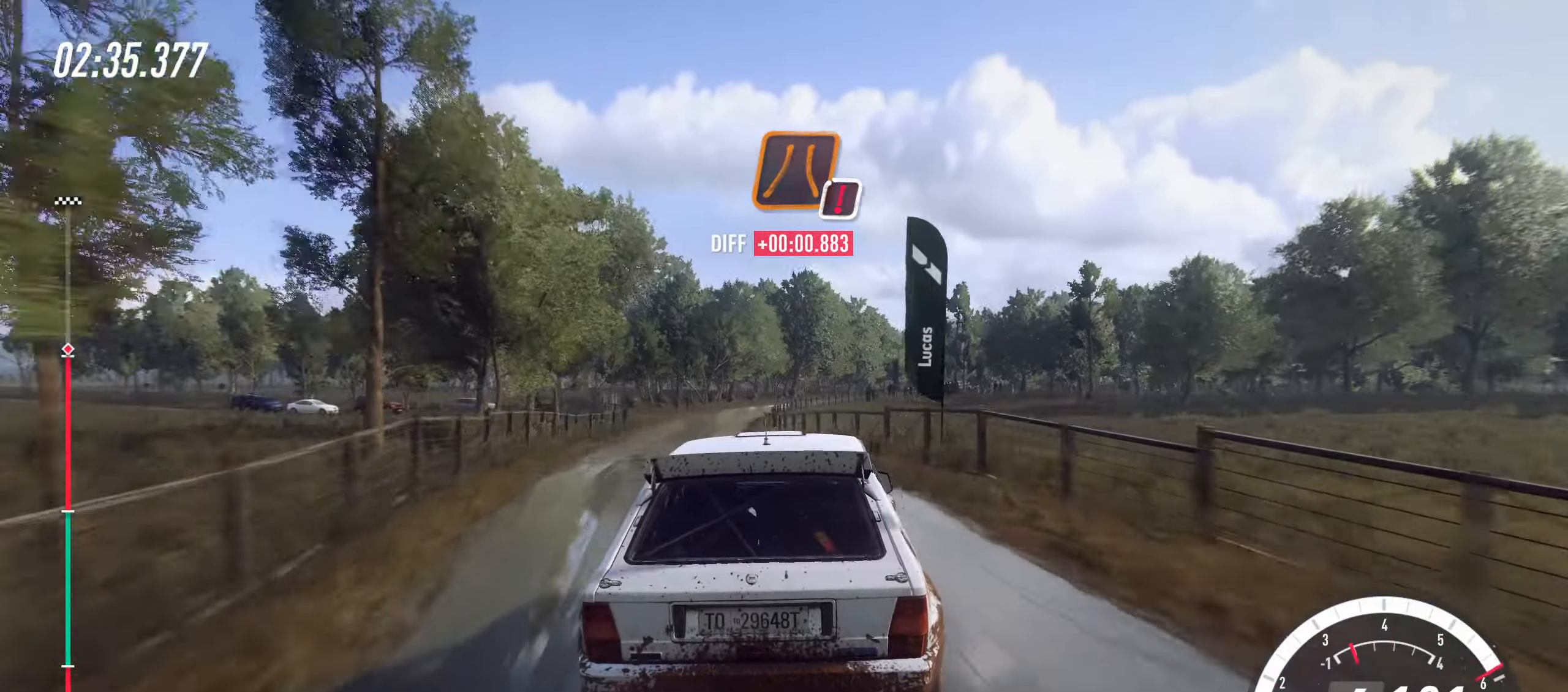
{"buttons": [], "left_stick": "right", "events": [[17, "left_stick", "right"], [84, "R2", "down"], [250, "R2", "up"]]}
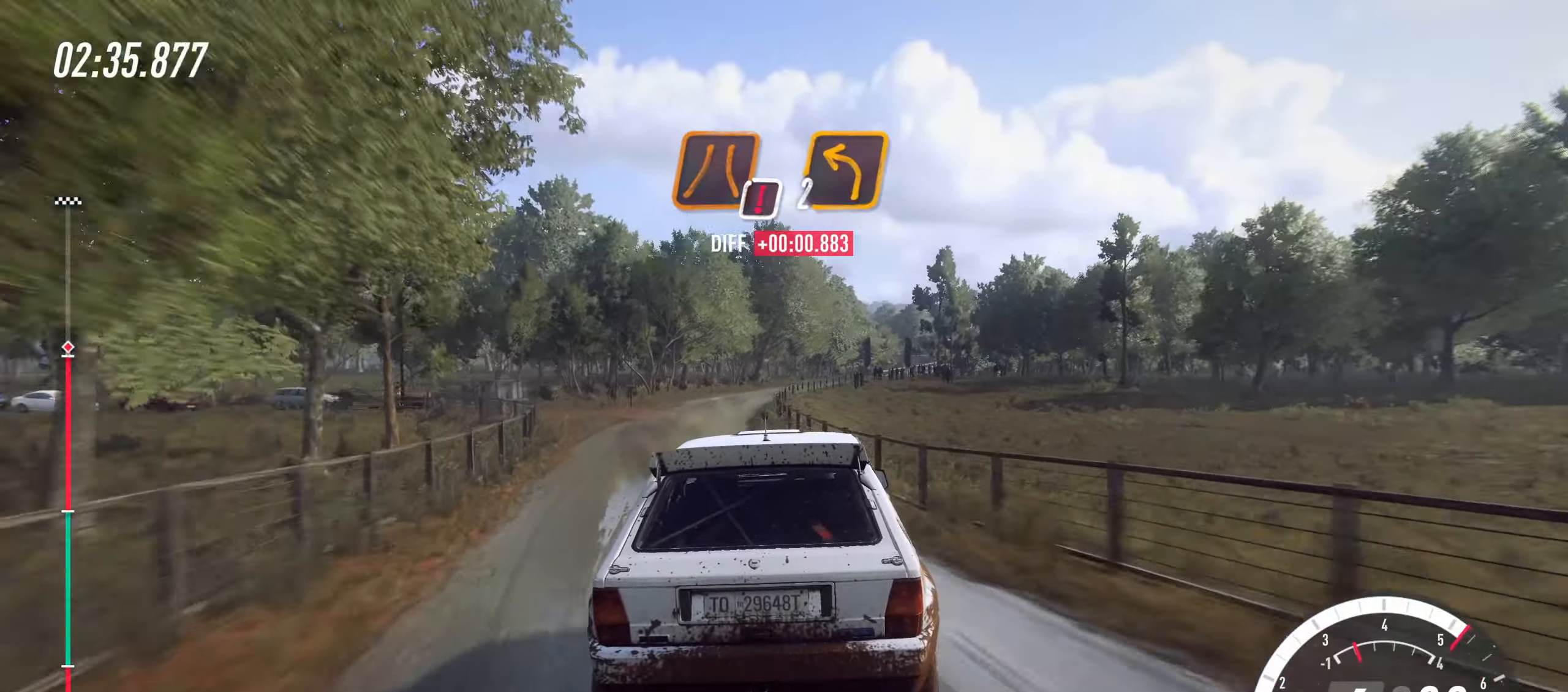
{"buttons": [], "left_stick": "right", "events": [[117, "R2", "down"], [217, "R2", "up"]]}
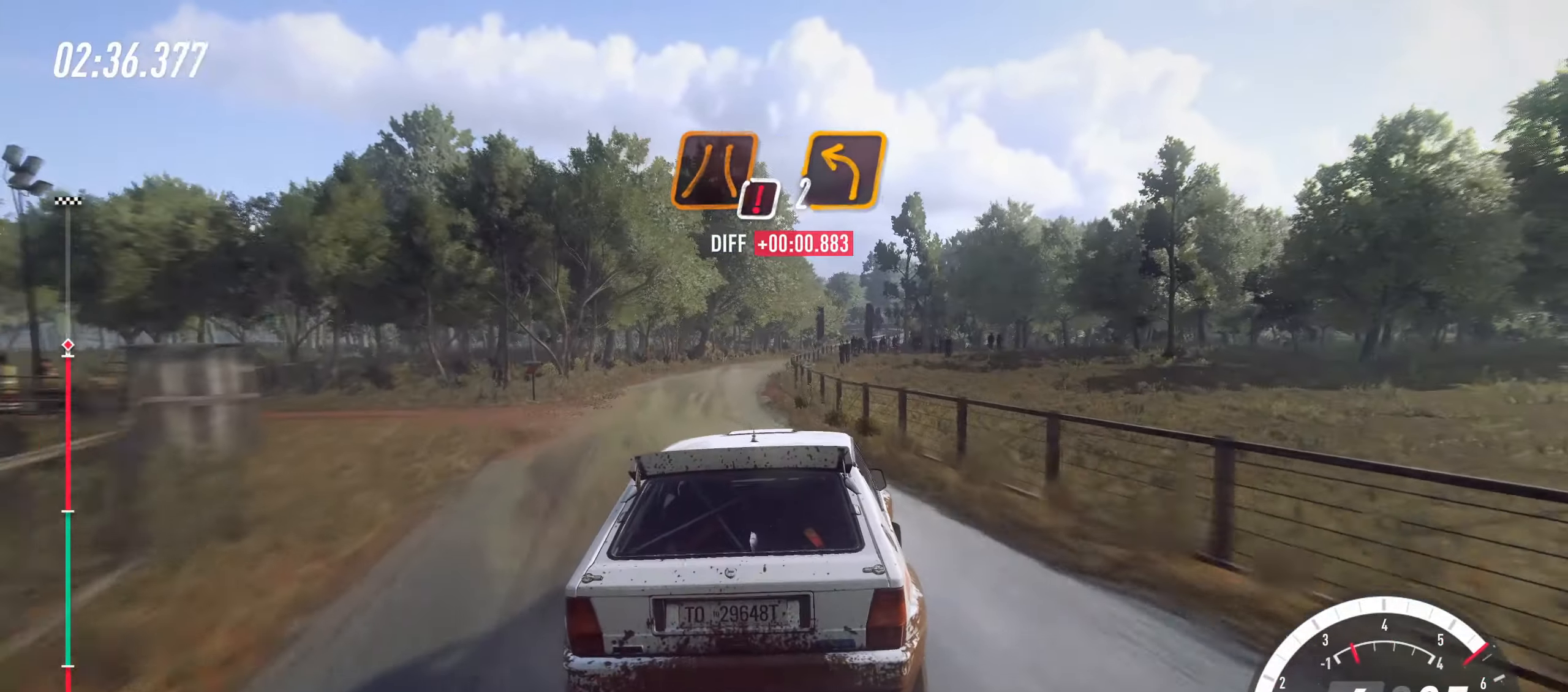
{"buttons": ["R2"], "left_stick": "center", "events": [[67, "R2", "down"], [67, "left_stick", "center"], [117, "left_stick", "left"], [200, "left_stick", "right"], [500, "left_stick", "center"]]}
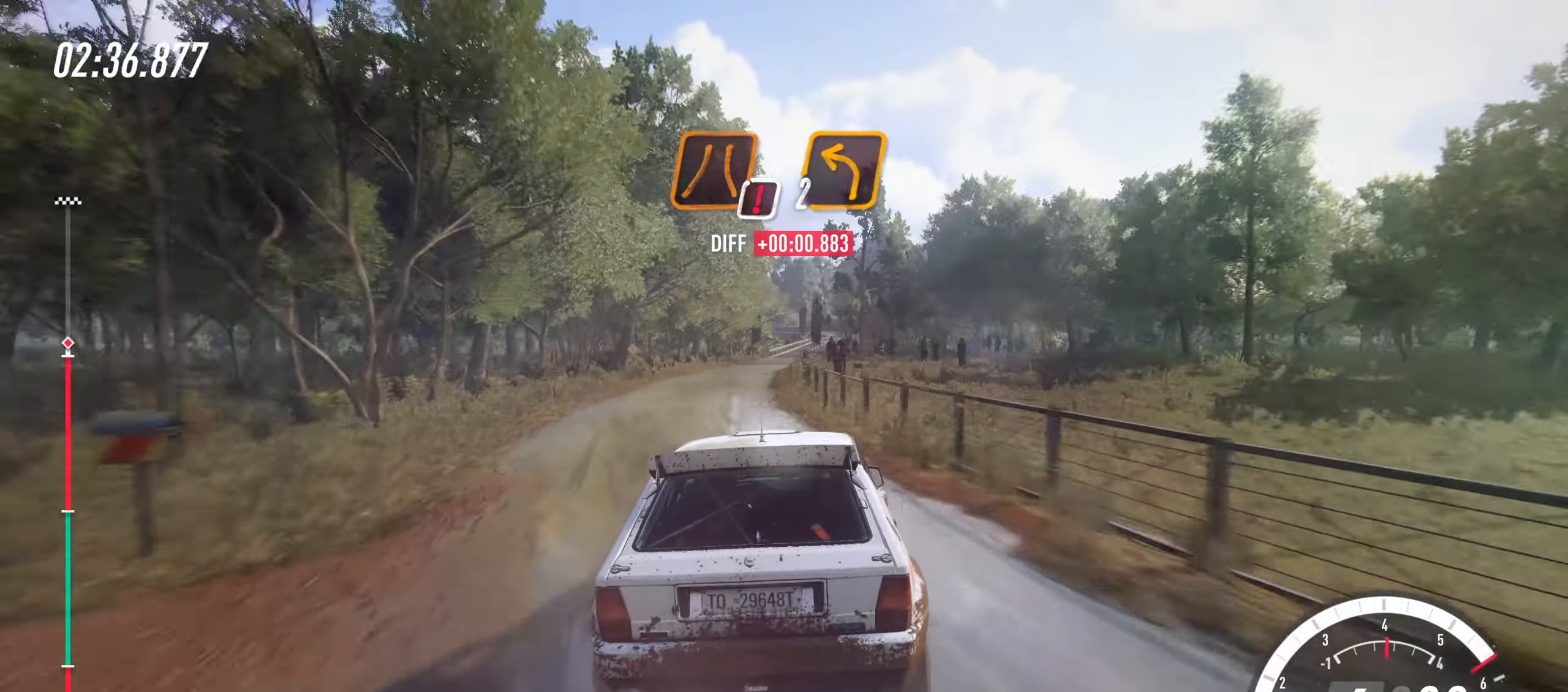
{"buttons": ["R2"], "left_stick": "right", "events": [[50, "left_stick", "right"]]}
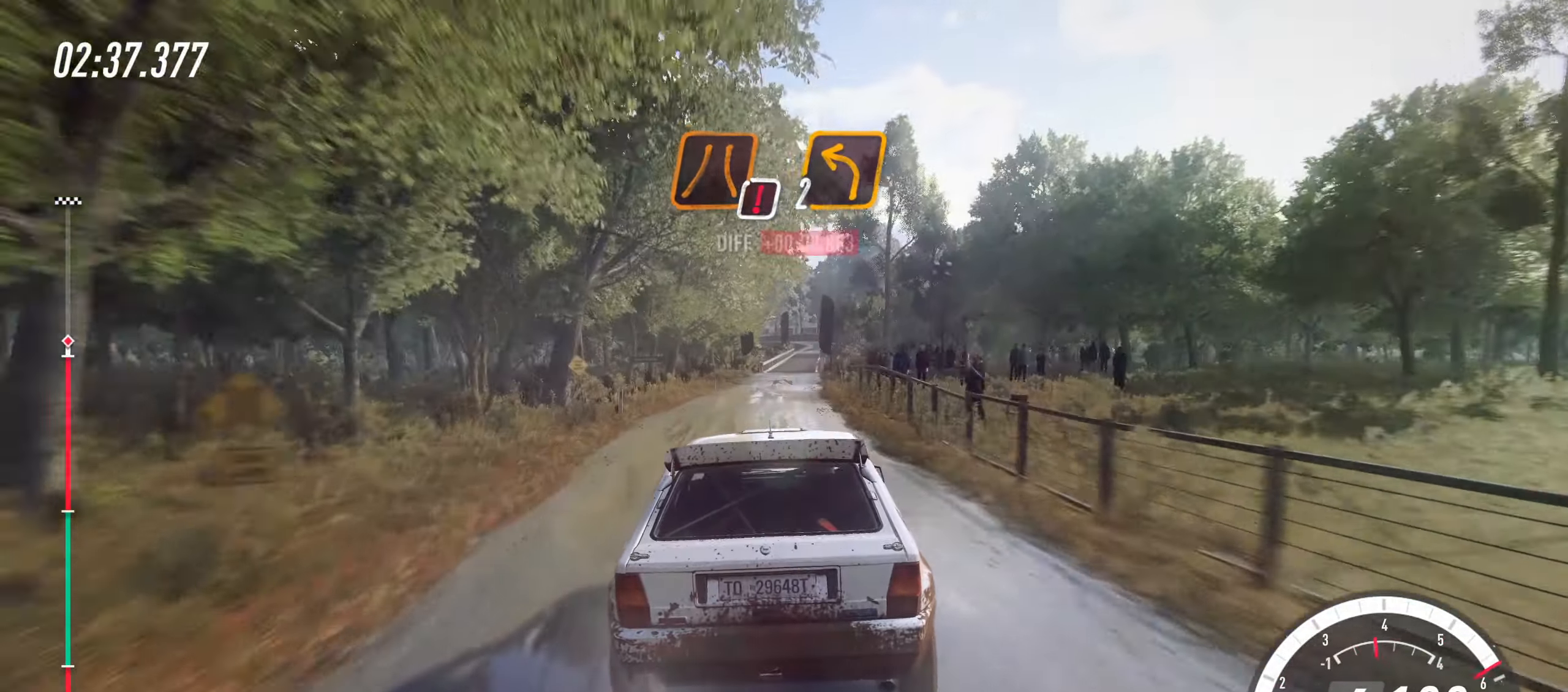
{"buttons": ["R2"], "left_stick": "center", "events": [[17, "left_stick", "center"], [167, "left_stick", "right"], [300, "R2", "up"], [367, "R2", "down"], [467, "left_stick", "center"]]}
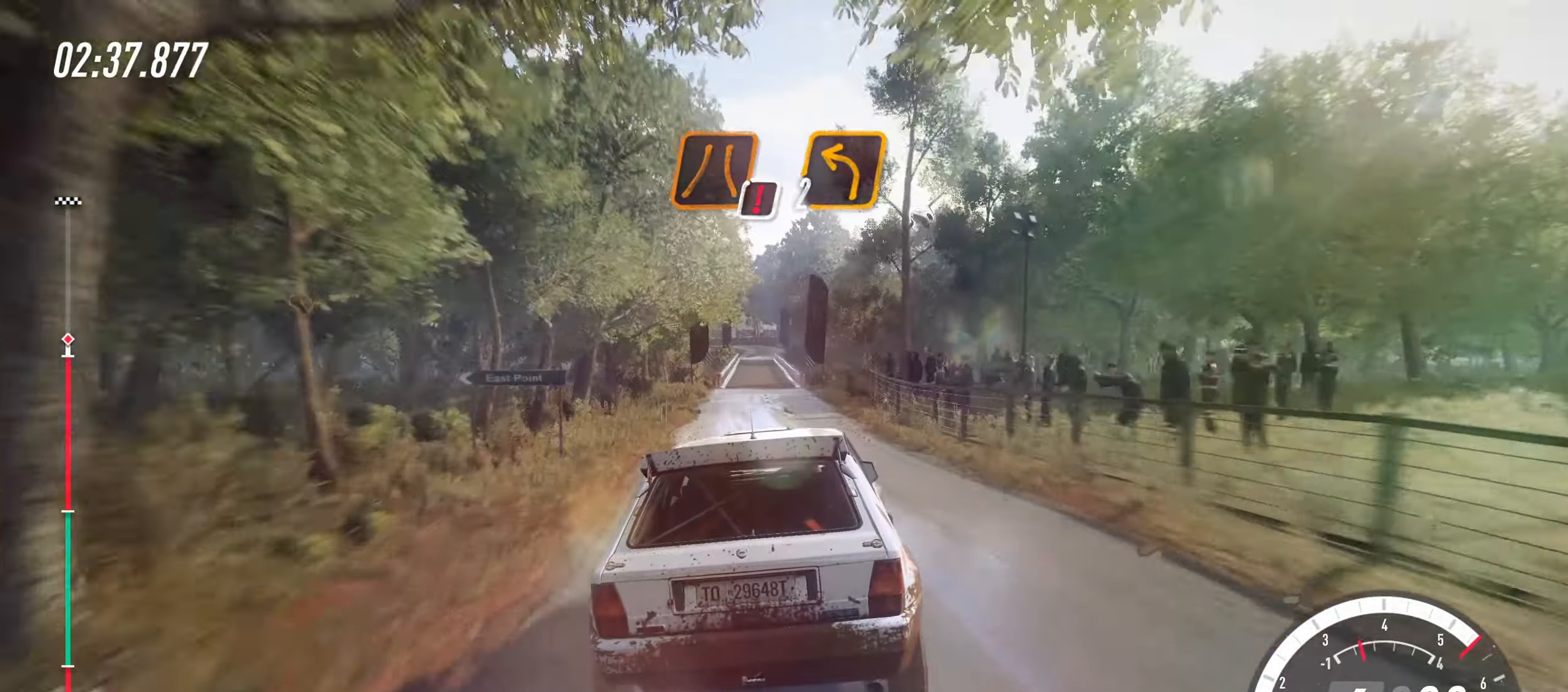
{"buttons": ["R2"], "left_stick": "left", "events": [[17, "left_stick", "right"], [100, "R2", "up"], [267, "left_stick", "center"], [300, "R2", "down"], [317, "left_stick", "left"]]}
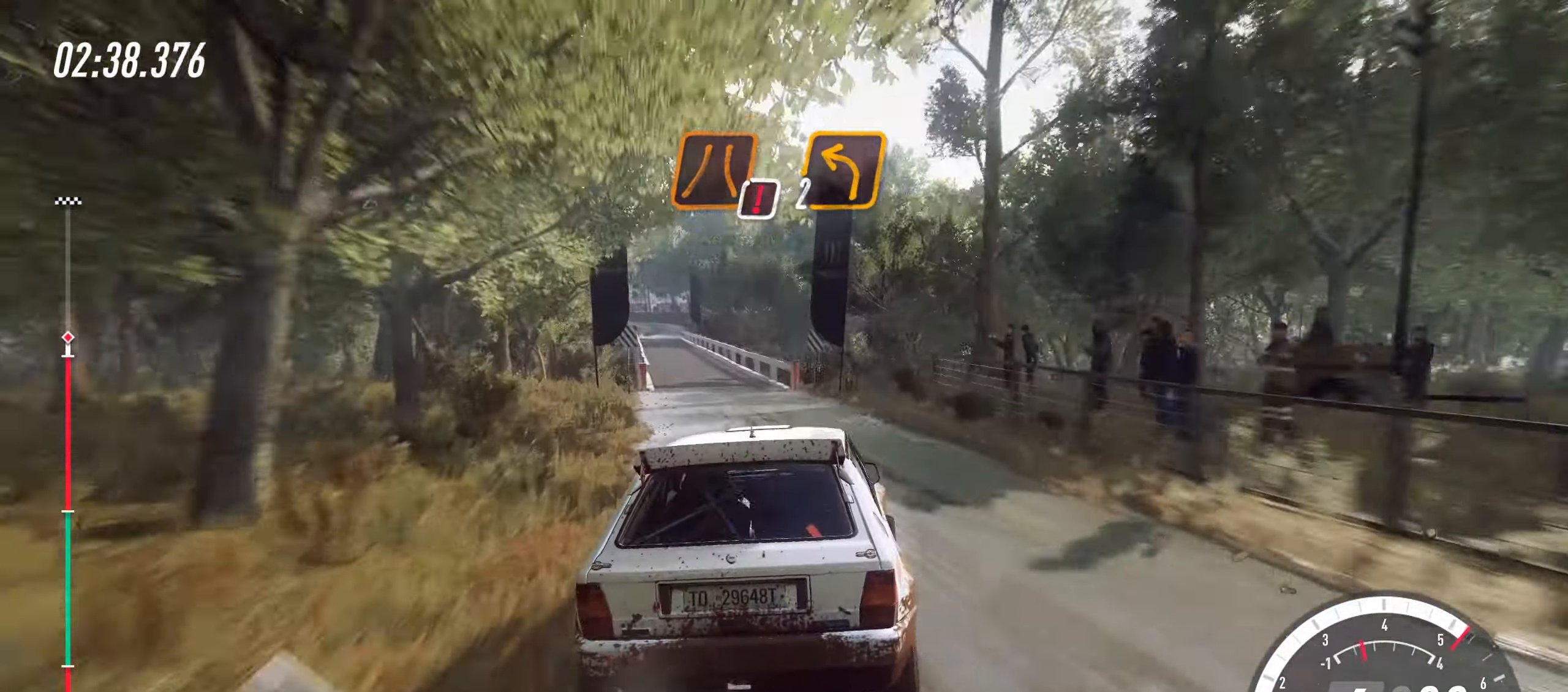
{"buttons": ["R2"], "left_stick": "left", "events": [[217, "R2", "up"], [350, "left_stick", "right"], [367, "R2", "down"], [400, "left_stick", "center"], [467, "left_stick", "left"]]}
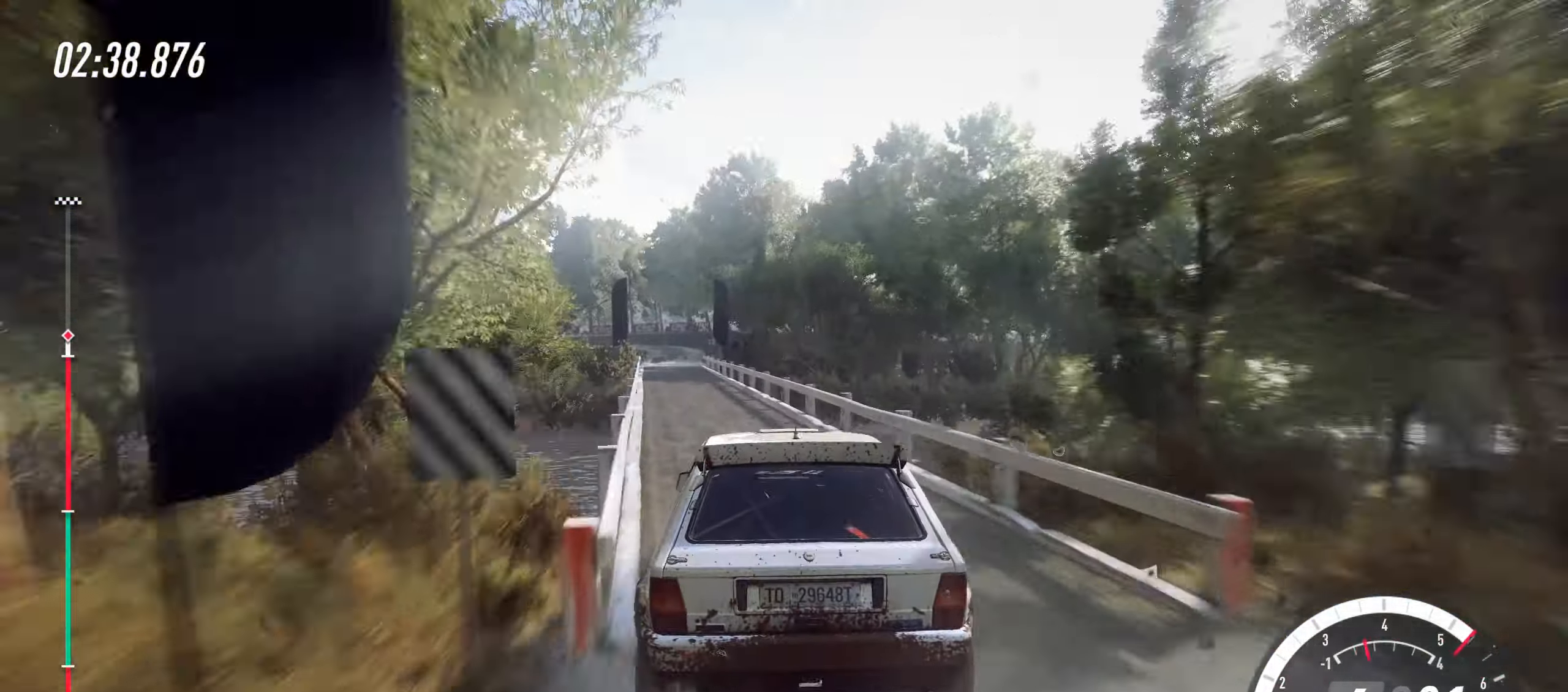
{"buttons": ["L2"], "left_stick": "up-left", "events": [[117, "left_stick", "center"], [267, "left_stick", "left"], [333, "R2", "up"], [366, "L2", "down"], [366, "left_stick", "center"], [416, "left_stick", "up-left"]]}
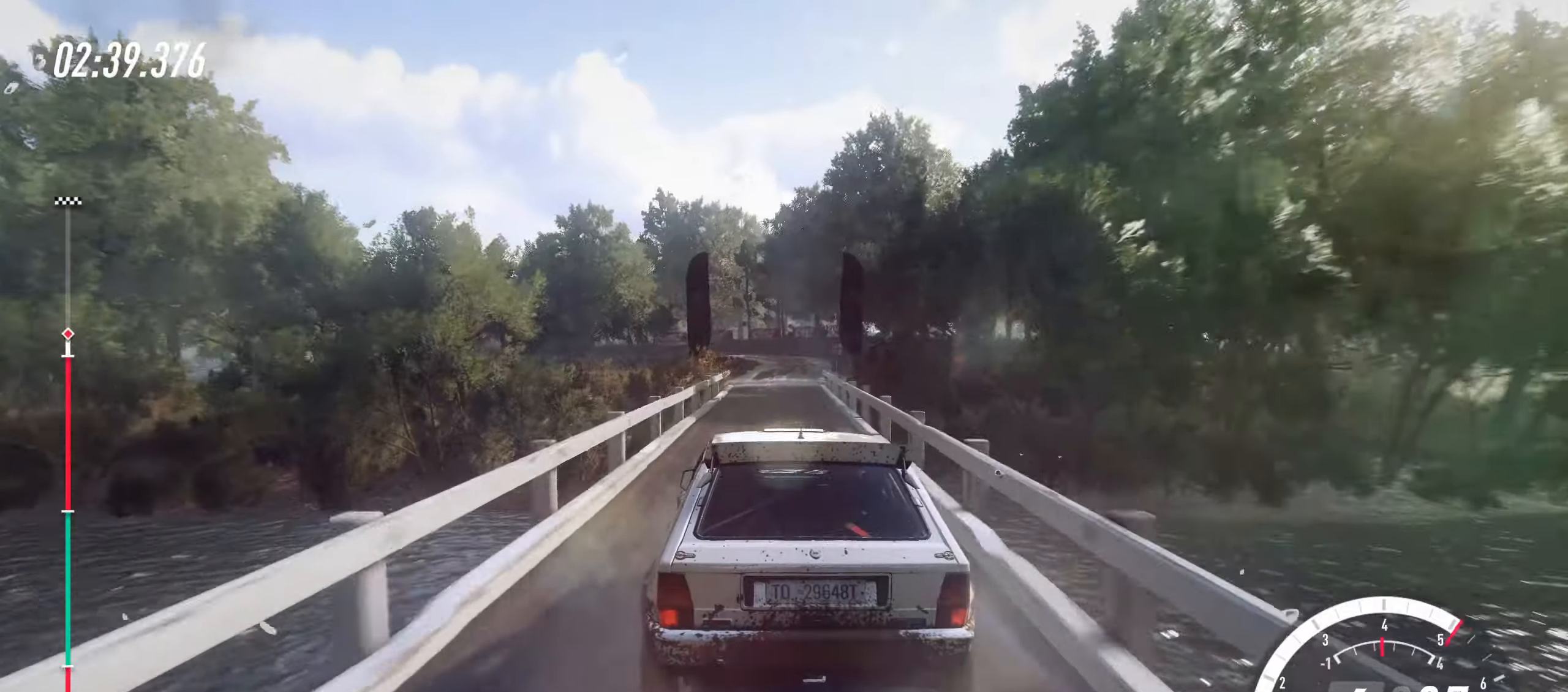
{"buttons": [], "left_stick": "up-right", "events": [[50, "left_stick", "center"], [116, "left_stick", "right"], [200, "L2", "up"], [216, "SQUARE", "down"], [250, "L2", "down"], [300, "left_stick", "center"], [333, "SQUARE", "up"], [366, "left_stick", "left"], [500, "L2", "up"], [500, "left_stick", "up-right"]]}
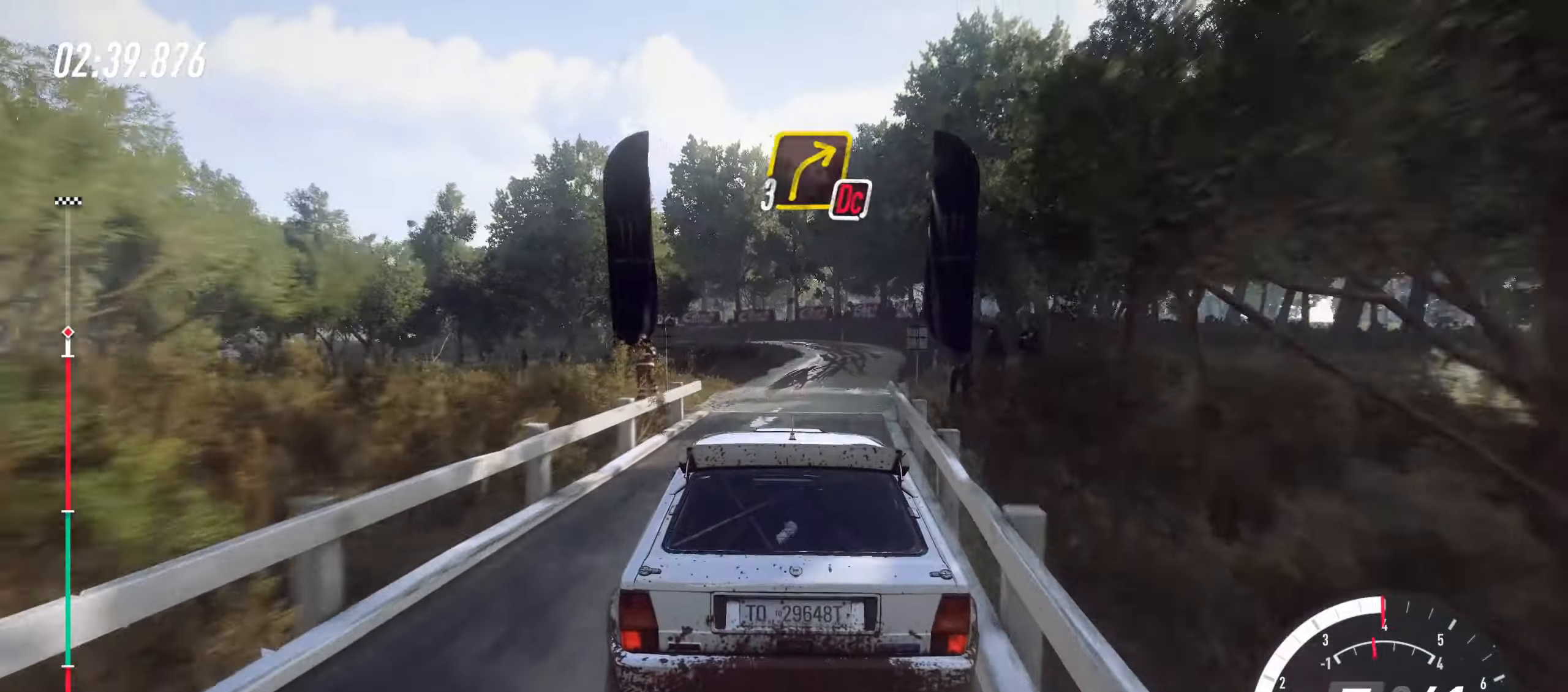
{"buttons": ["SQUARE"], "left_stick": "up-left", "events": [[50, "L1", "down"], [50, "left_stick", "center"], [150, "L2", "down"], [166, "L1", "up"], [200, "left_stick", "up-left"], [383, "L2", "up"], [433, "SQUARE", "down"]]}
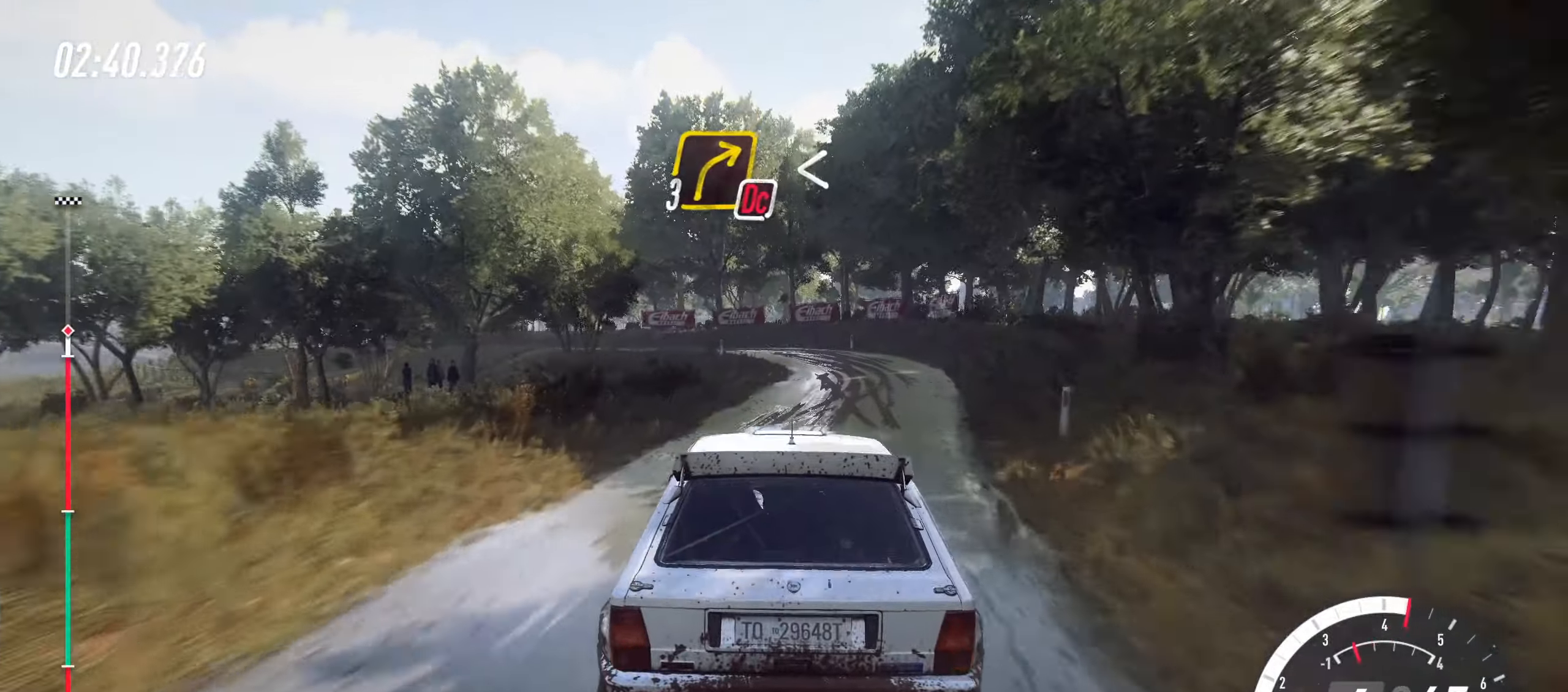
{"buttons": ["SQUARE", "L2"], "left_stick": "up", "events": [[66, "L2", "down"], [100, "SQUARE", "up"], [400, "left_stick", "up"], [416, "L1", "down"], [466, "L1", "up"], [500, "SQUARE", "down"]]}
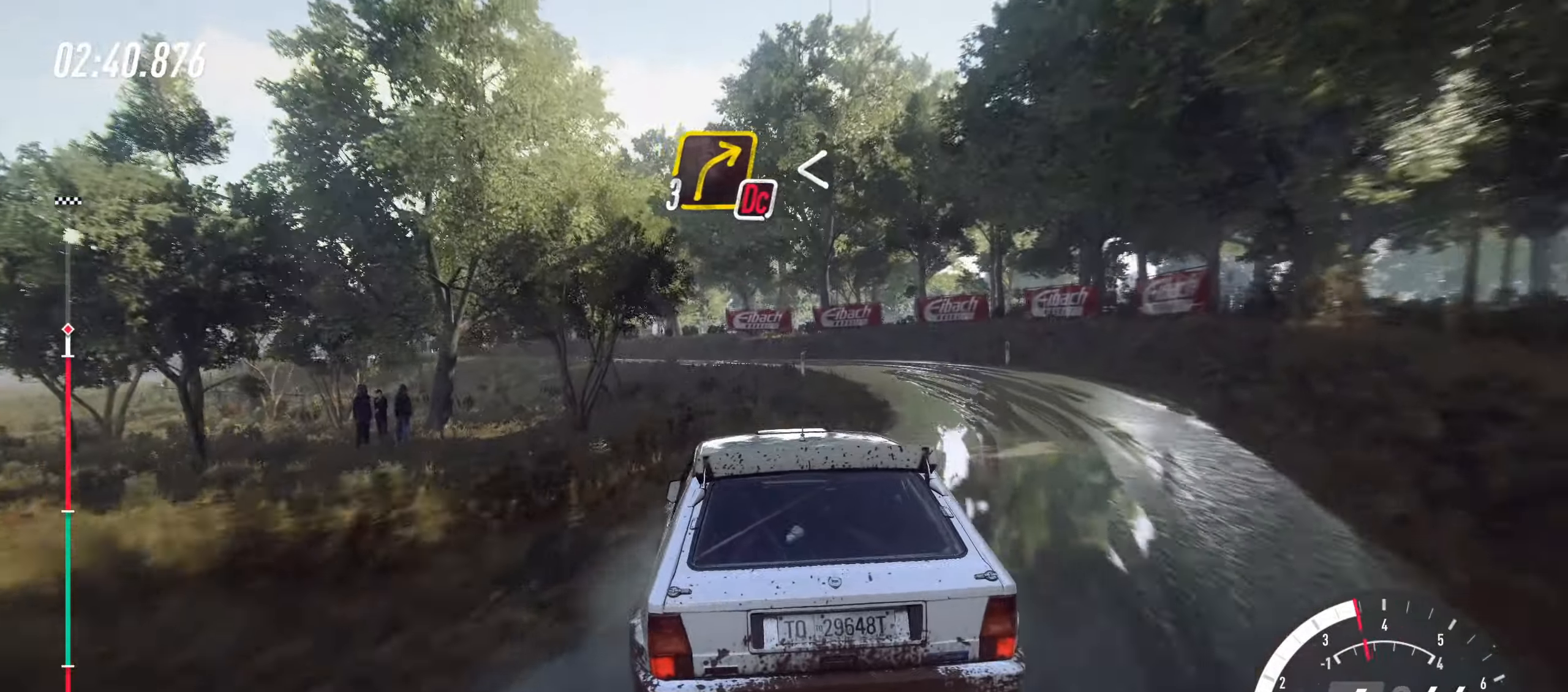
{"buttons": [], "left_stick": "center", "events": [[33, "left_stick", "up-left"], [100, "L2", "up"], [133, "SQUARE", "up"], [183, "left_stick", "up-right"], [283, "left_stick", "center"]]}
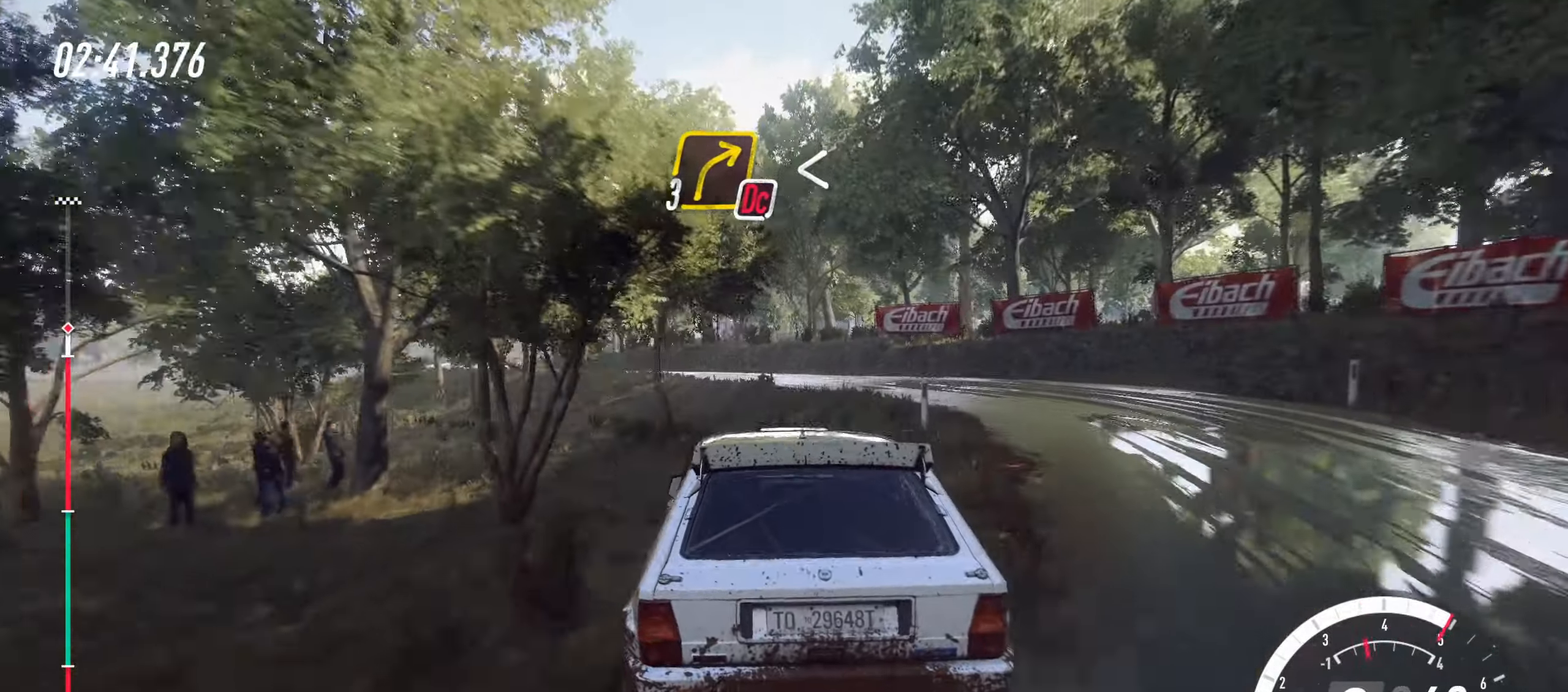
{"buttons": [], "left_stick": "left", "events": [[16, "left_stick", "left"], [83, "L1", "down"], [100, "L2", "down"], [333, "L2", "up"], [400, "L1", "up"]]}
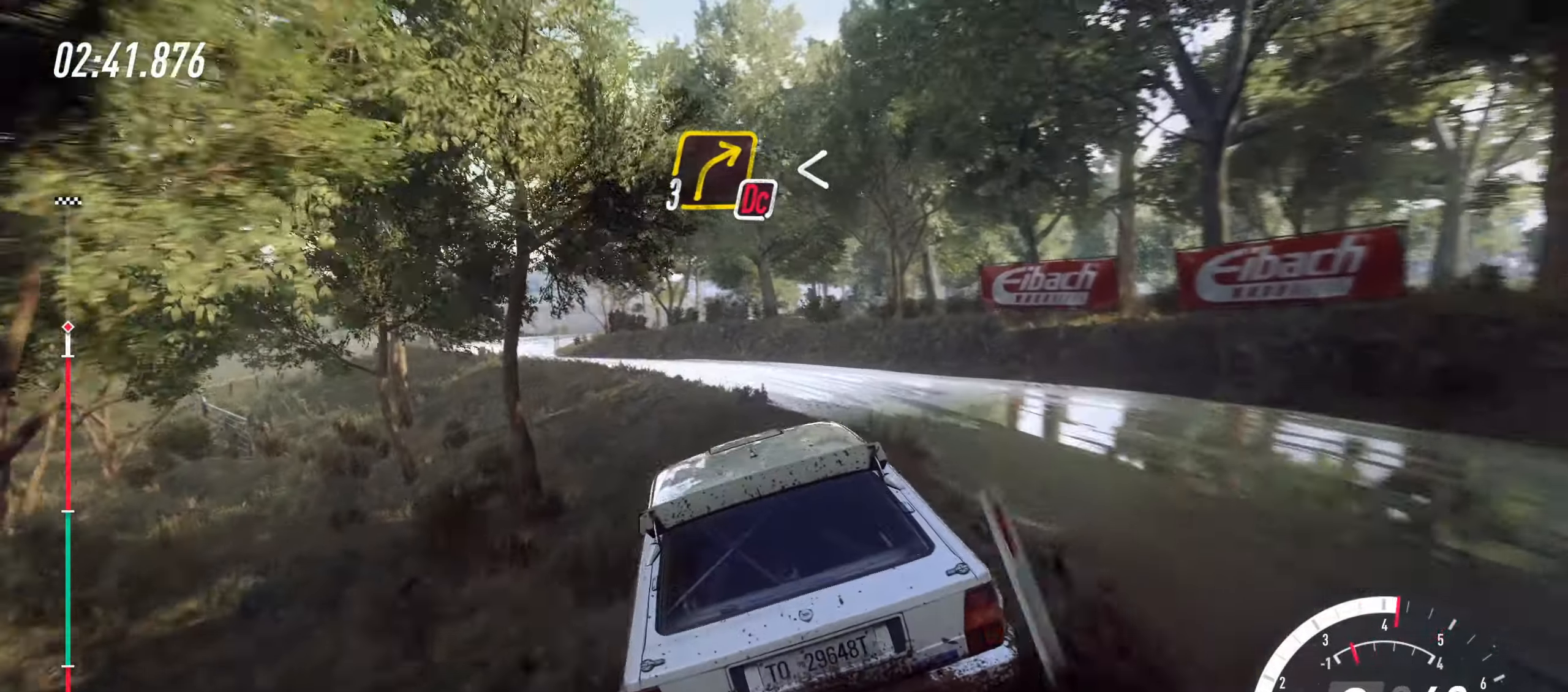
{"buttons": ["R2"], "left_stick": "left", "events": [[150, "left_stick", "up-right"], [200, "R1", "down"], [200, "R2", "down"], [216, "left_stick", "center"], [266, "R1", "up"], [316, "left_stick", "left"], [400, "R1", "down"], [450, "R1", "up"]]}
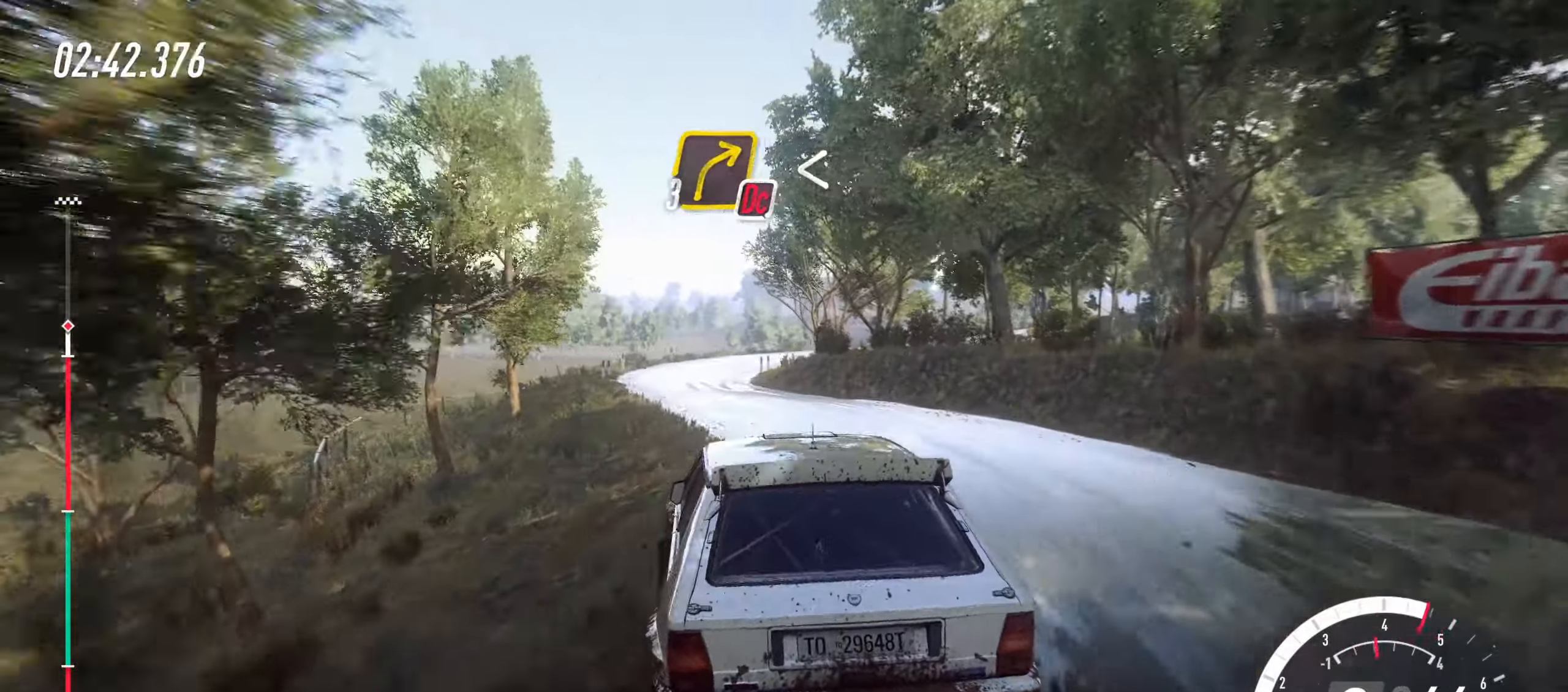
{"buttons": ["R2"], "left_stick": "center", "events": [[133, "R2", "up"], [183, "R1", "down"], [183, "R2", "down"], [200, "left_stick", "right"], [233, "R1", "up"], [300, "left_stick", "left"], [433, "left_stick", "center"]]}
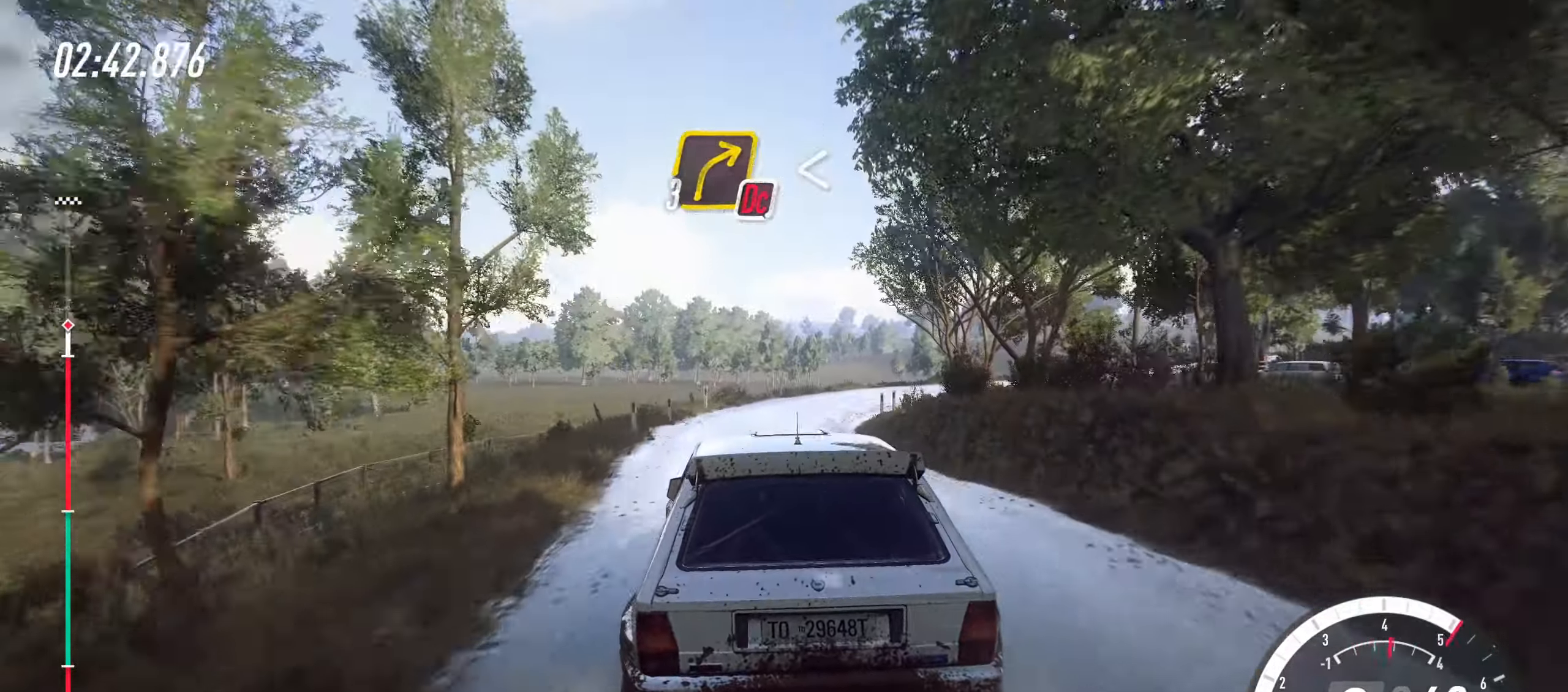
{"buttons": ["R2"], "left_stick": "right", "events": [[33, "left_stick", "left"], [250, "left_stick", "right"]]}
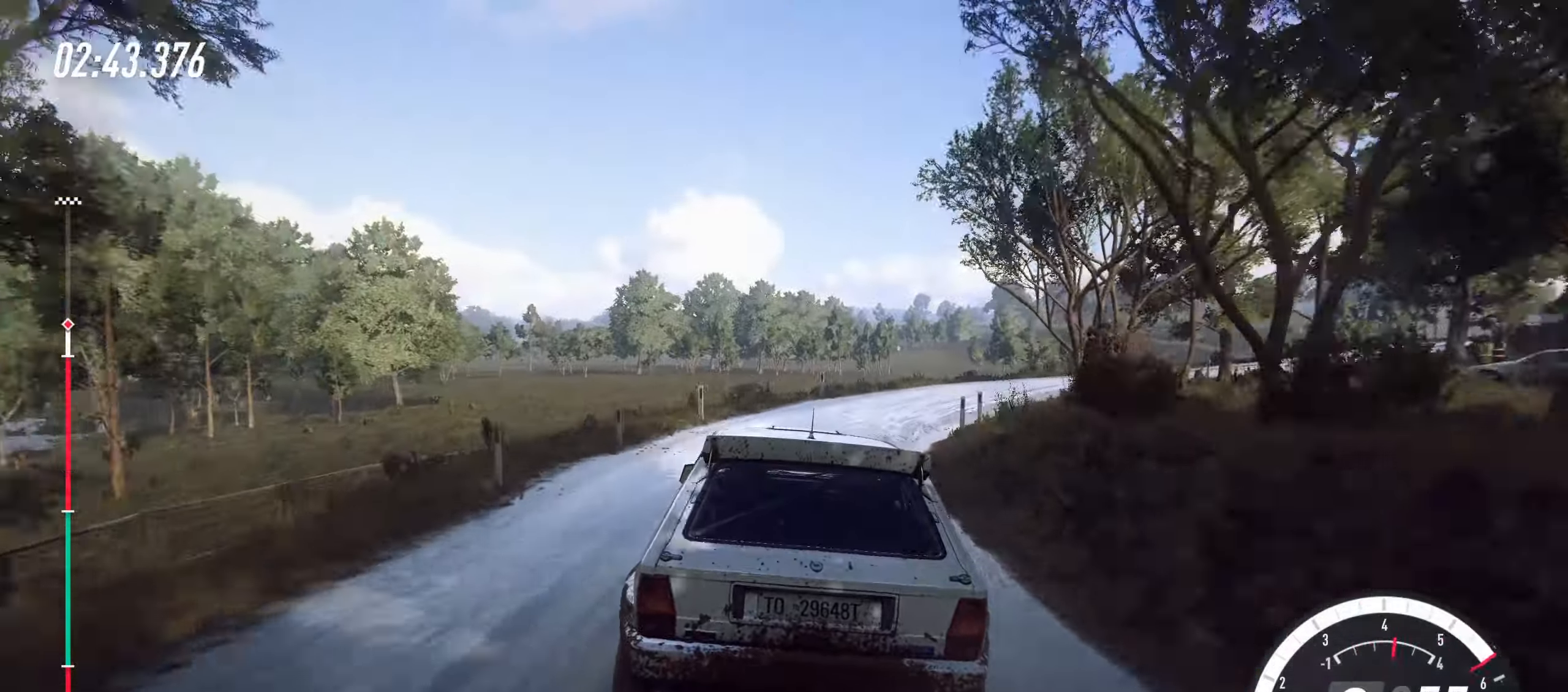
{"buttons": ["R2"], "left_stick": "right", "events": [[50, "R2", "up"], [200, "R2", "down"], [300, "left_stick", "center"], [400, "left_stick", "right"]]}